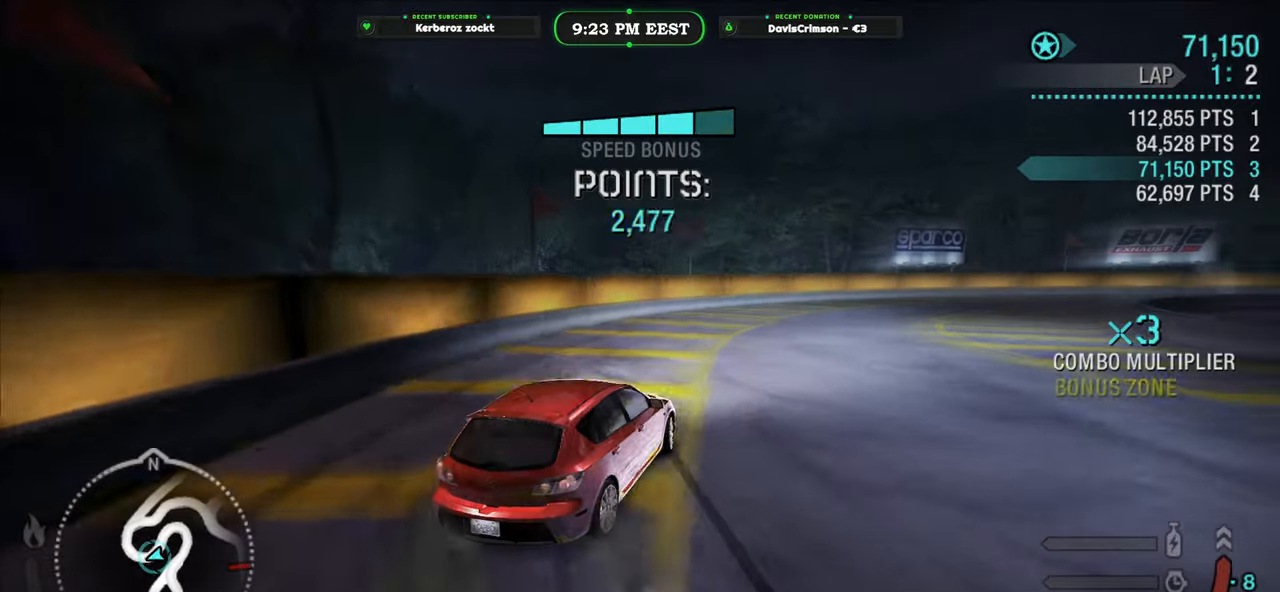
Gameplay with a controller (Xbox layout); each line is a JSON object with the inputs held at the frame after it. "events" lists button and stick changes between this image and that frame as [ms after this image, input, new state], when the widget could be followed in between. Not read: right_stick.
{"buttons": ["R2"], "left_stick": "right", "events": [[200, "left_stick", "right"], [217, "R2", "up"], [500, "R2", "down"]]}
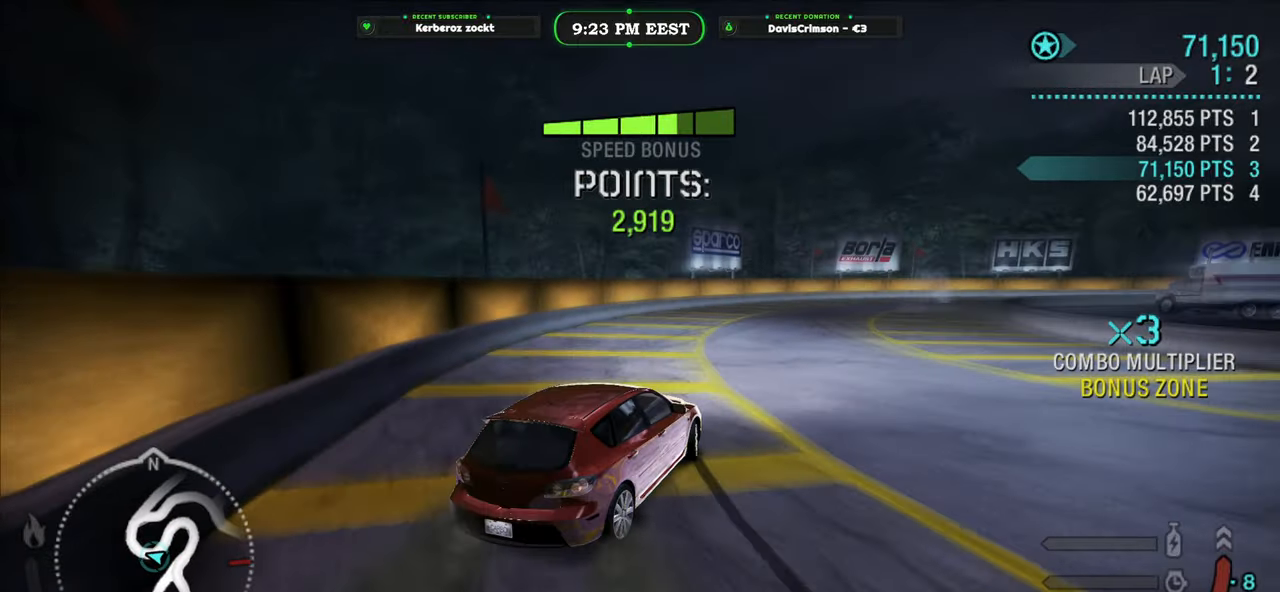
{"buttons": ["R2"], "left_stick": "right", "events": [[83, "left_stick", "center"], [233, "left_stick", "left"], [500, "left_stick", "right"]]}
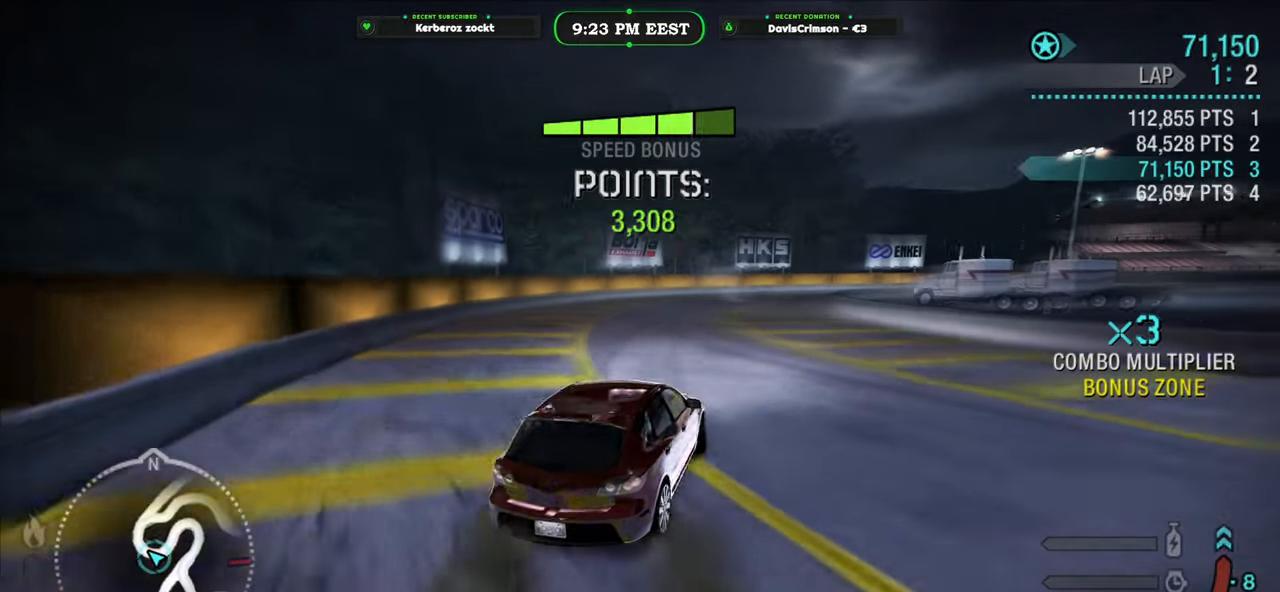
{"buttons": ["R2"], "left_stick": "center", "events": [[267, "left_stick", "center"], [367, "left_stick", "left"], [483, "left_stick", "center"]]}
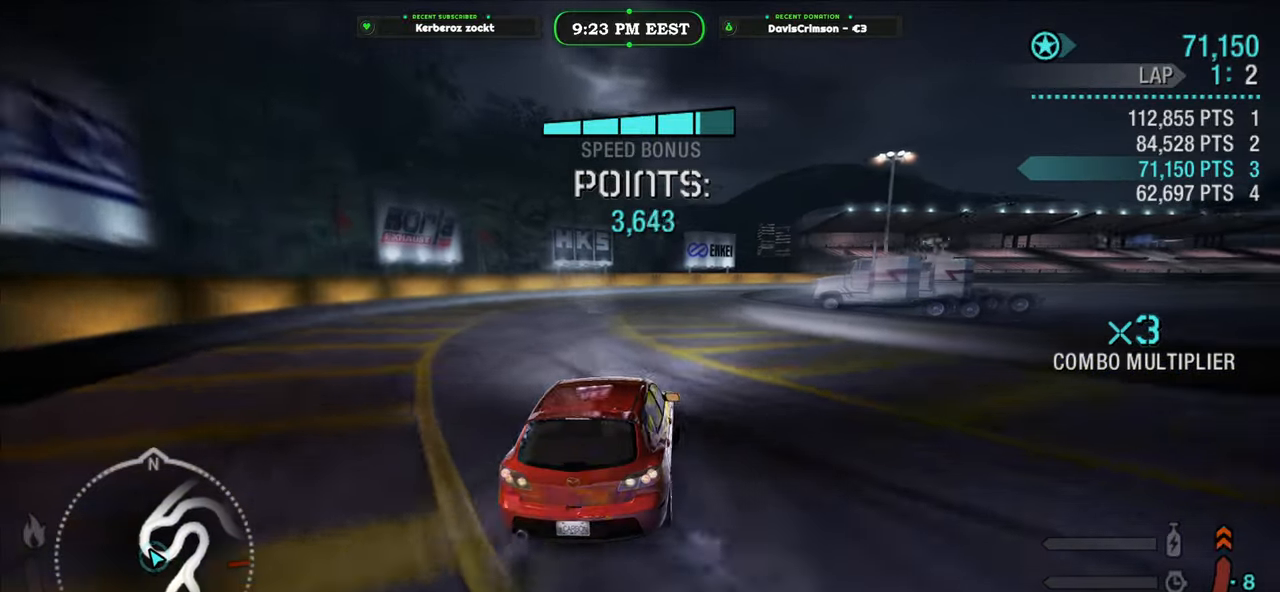
{"buttons": ["R2"], "left_stick": "center", "events": [[17, "left_stick", "right"], [467, "left_stick", "center"]]}
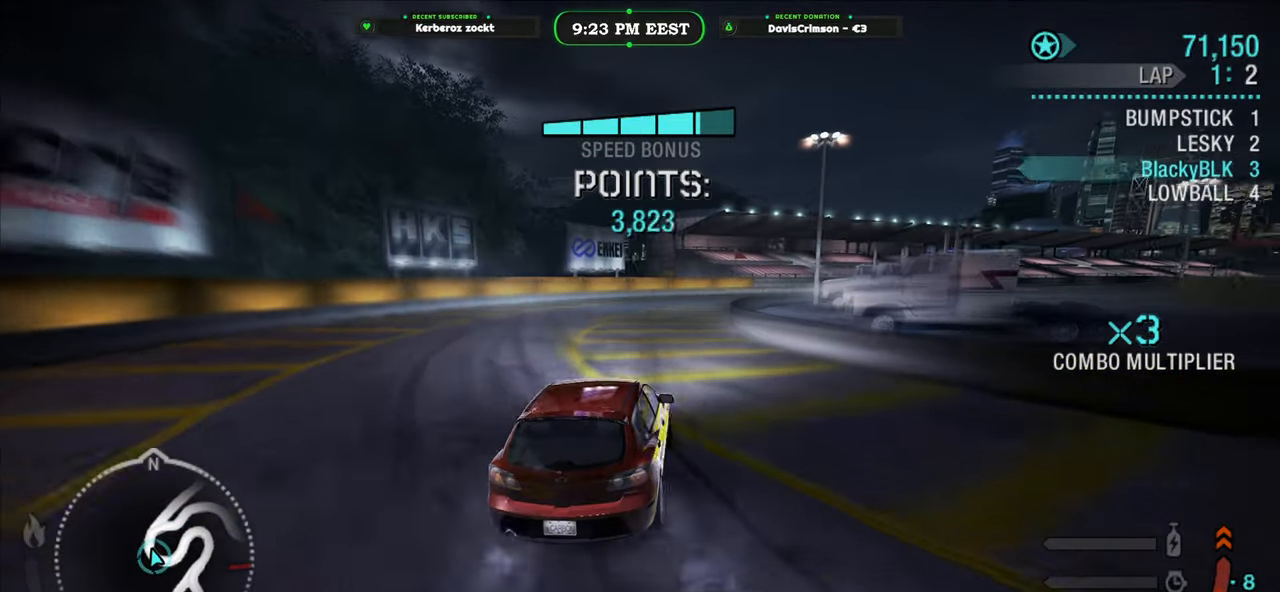
{"buttons": ["R2"], "left_stick": "center", "events": [[350, "left_stick", "left"], [483, "left_stick", "center"]]}
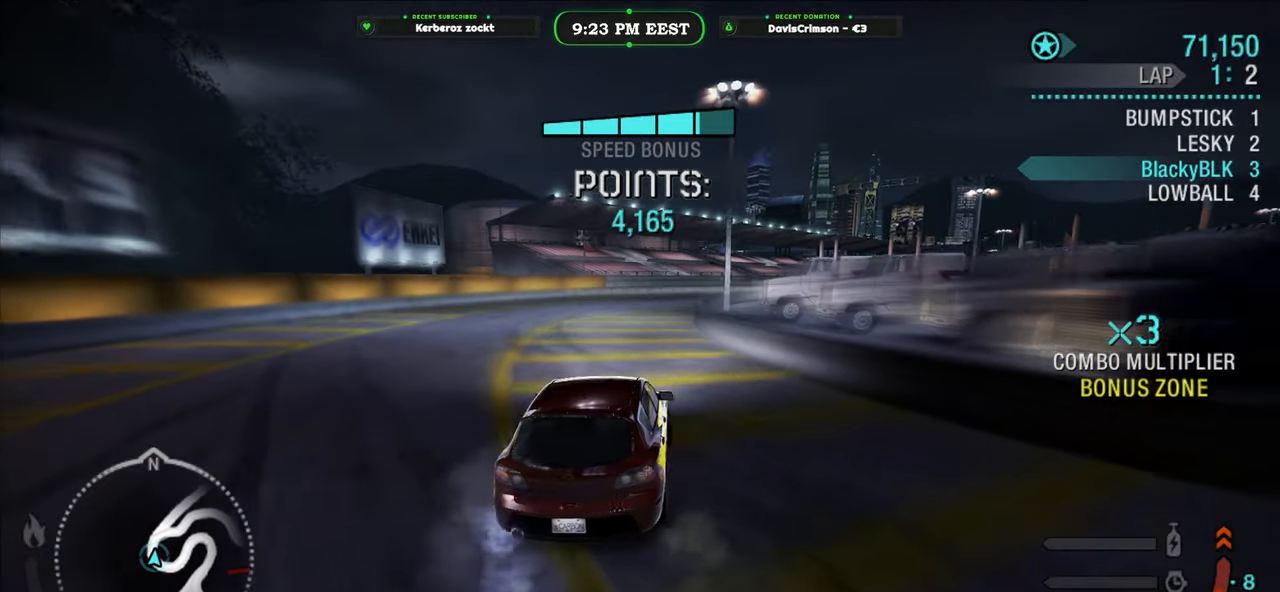
{"buttons": ["R2"], "left_stick": "left", "events": [[17, "left_stick", "right"], [300, "left_stick", "center"], [433, "left_stick", "left"]]}
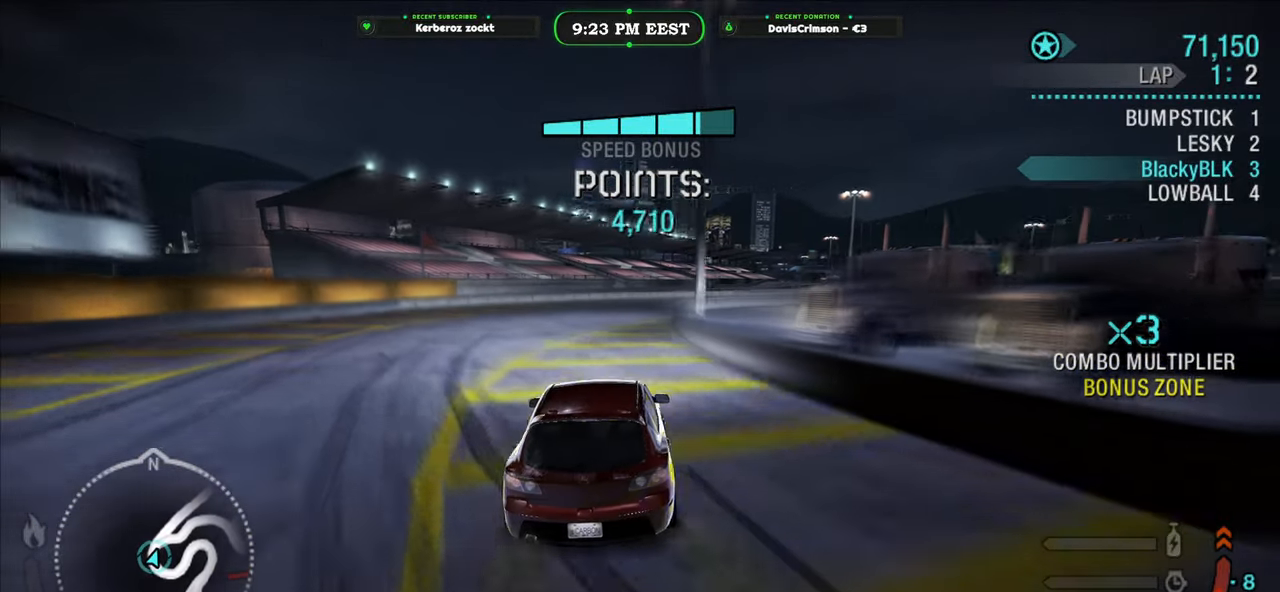
{"buttons": ["R2"], "left_stick": "center", "events": [[67, "left_stick", "right"], [433, "left_stick", "center"]]}
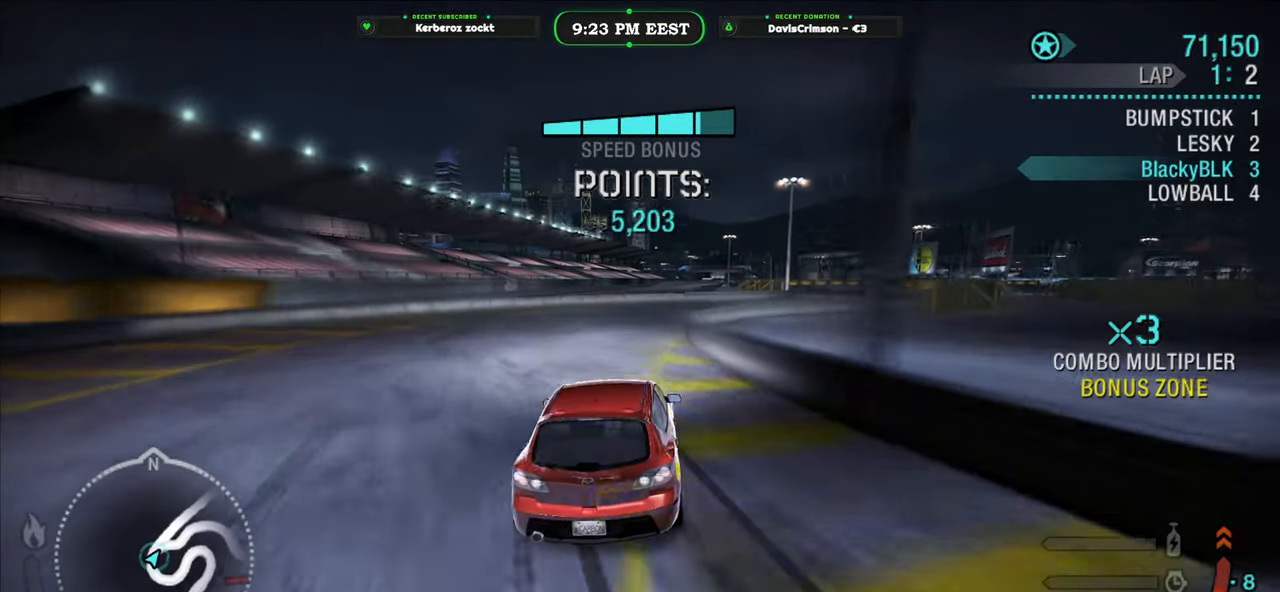
{"buttons": ["R2"], "left_stick": "right", "events": [[33, "left_stick", "left"], [217, "left_stick", "center"], [267, "left_stick", "right"]]}
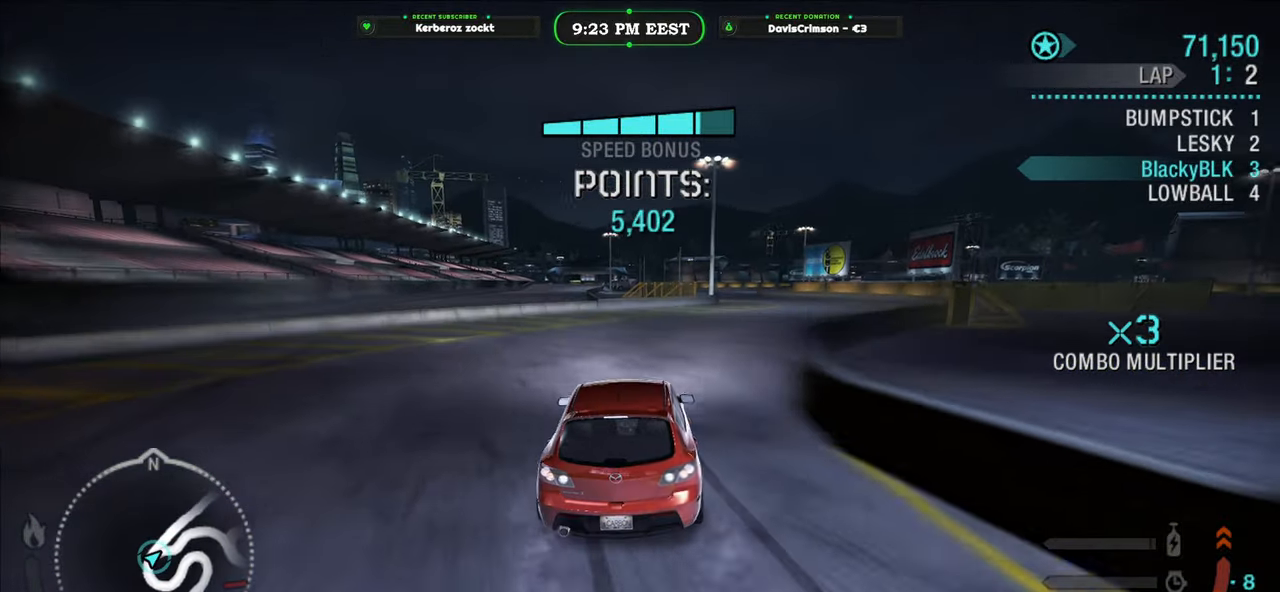
{"buttons": ["R2"], "left_stick": "center", "events": [[467, "left_stick", "center"]]}
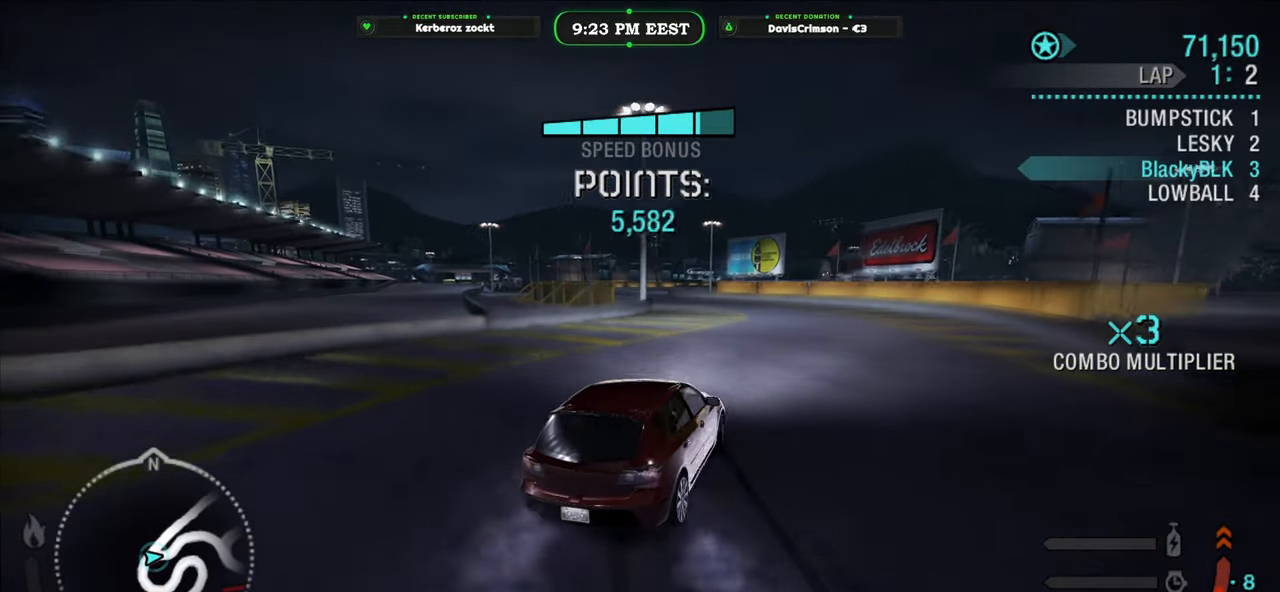
{"buttons": ["R2"], "left_stick": "left", "events": [[133, "left_stick", "left"]]}
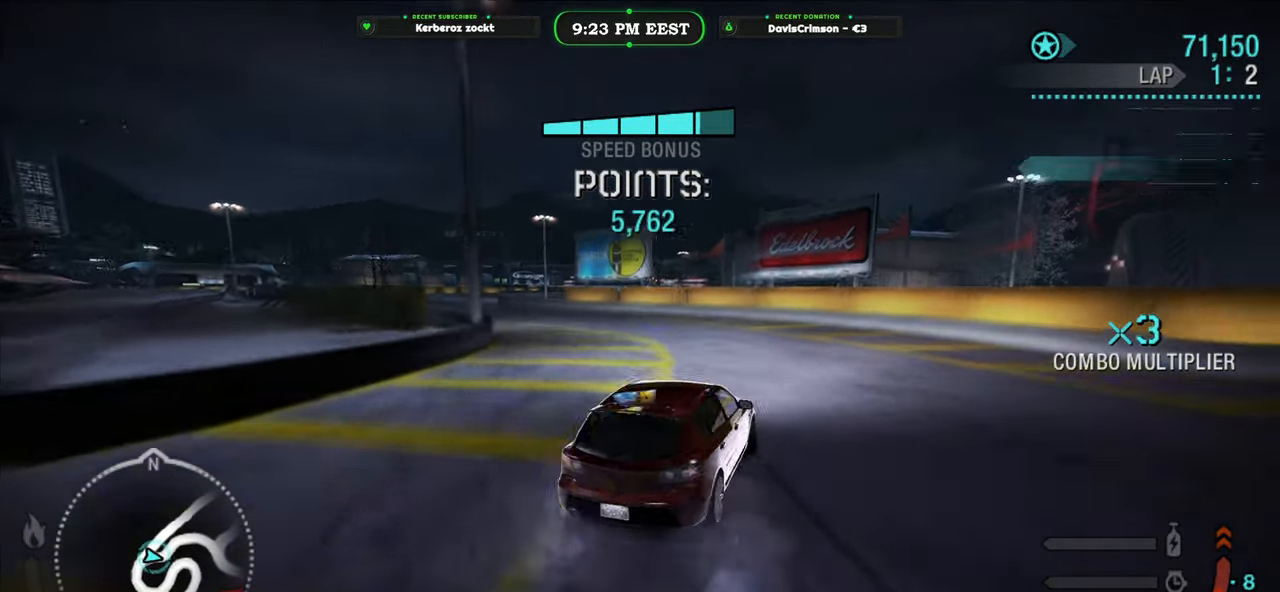
{"buttons": ["R2"], "left_stick": "left", "events": []}
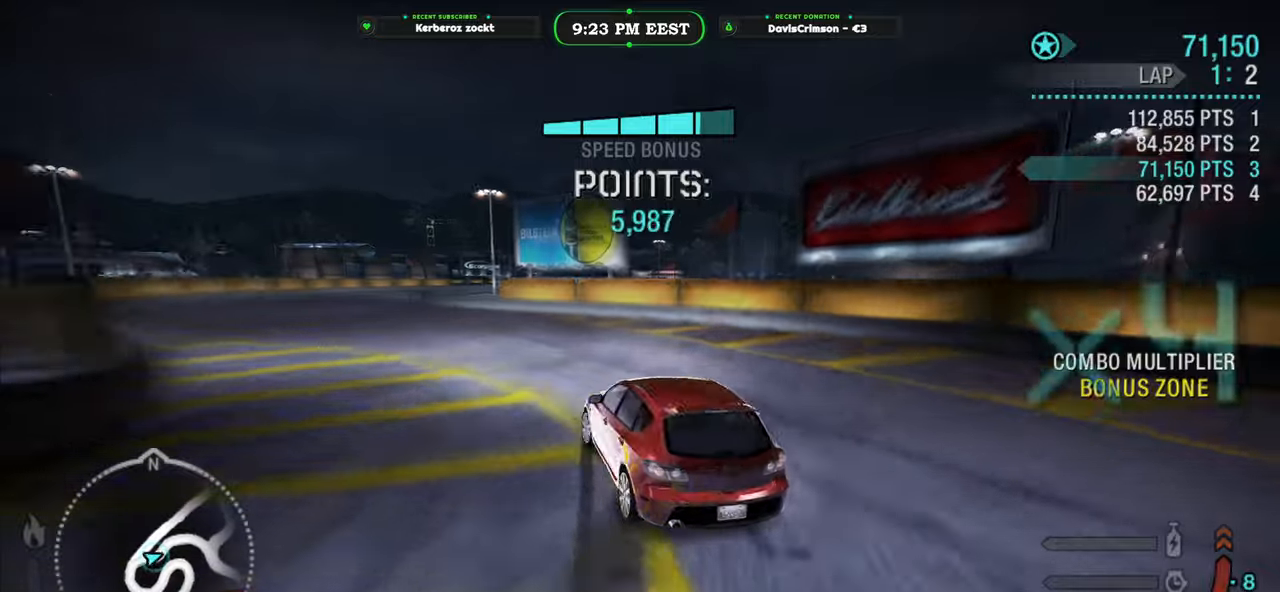
{"buttons": ["R2"], "left_stick": "center", "events": [[150, "left_stick", "center"]]}
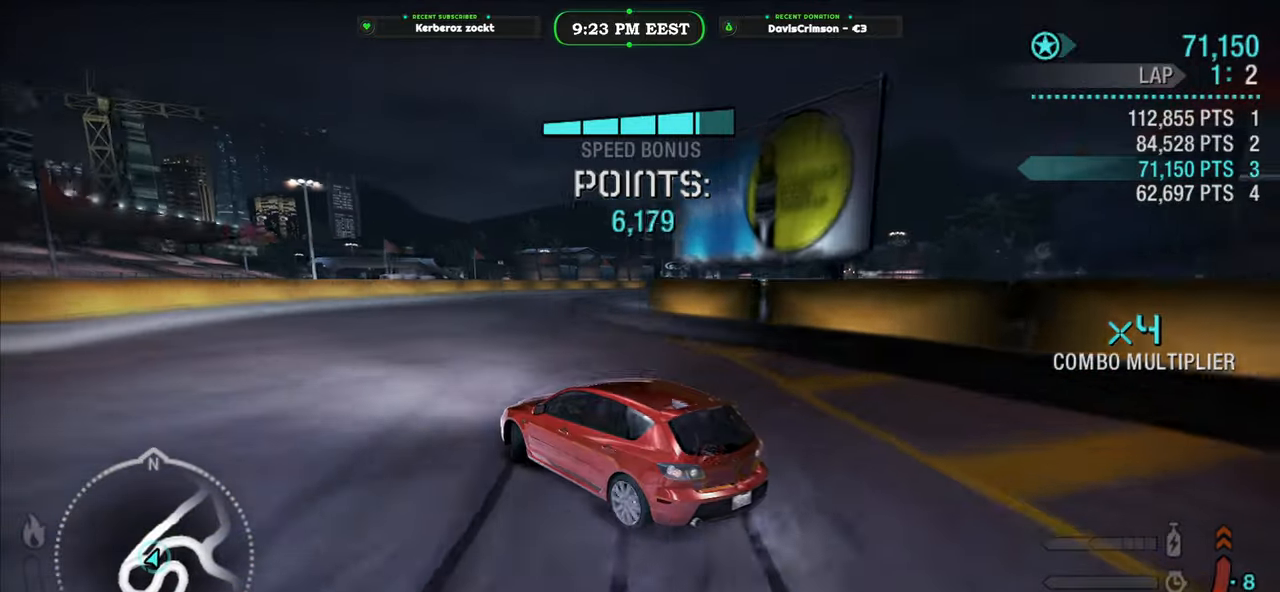
{"buttons": ["R2"], "left_stick": "right", "events": [[133, "left_stick", "right"], [267, "left_stick", "center"], [400, "left_stick", "right"]]}
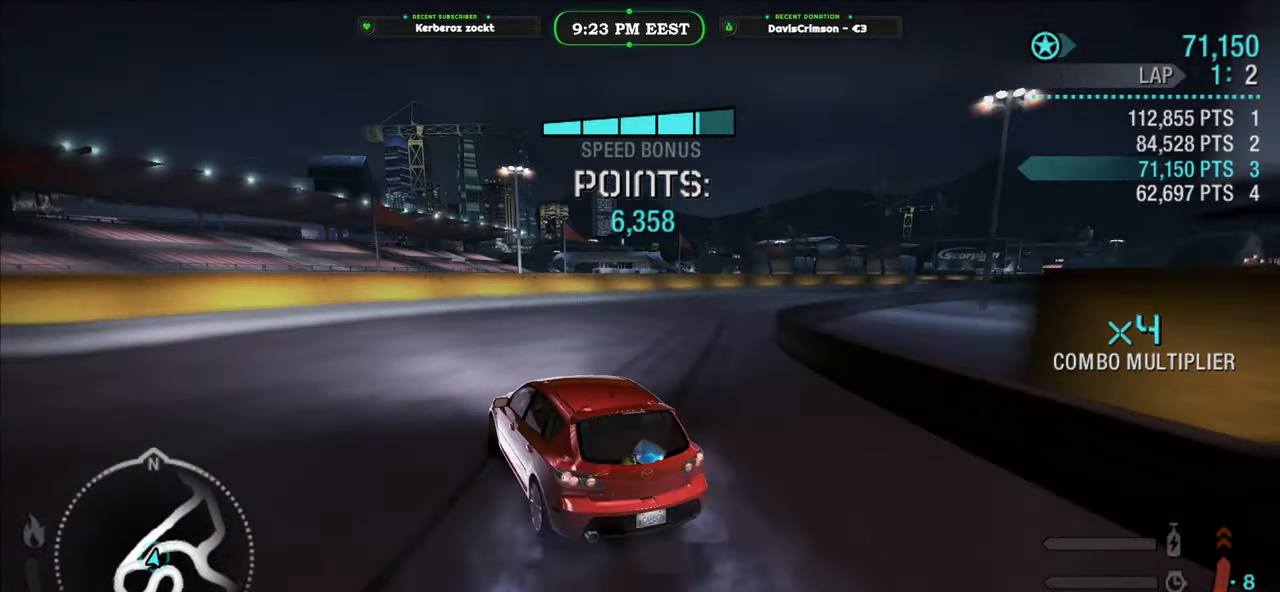
{"buttons": ["R2"], "left_stick": "right", "events": []}
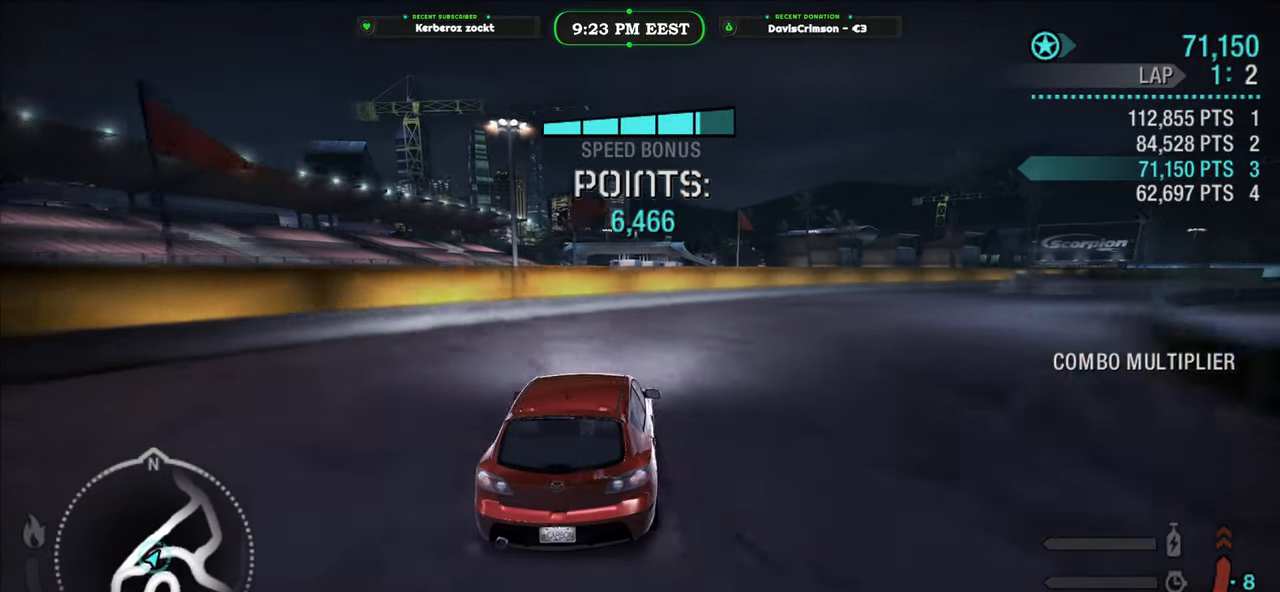
{"buttons": [], "left_stick": "right", "events": [[117, "R2", "up"]]}
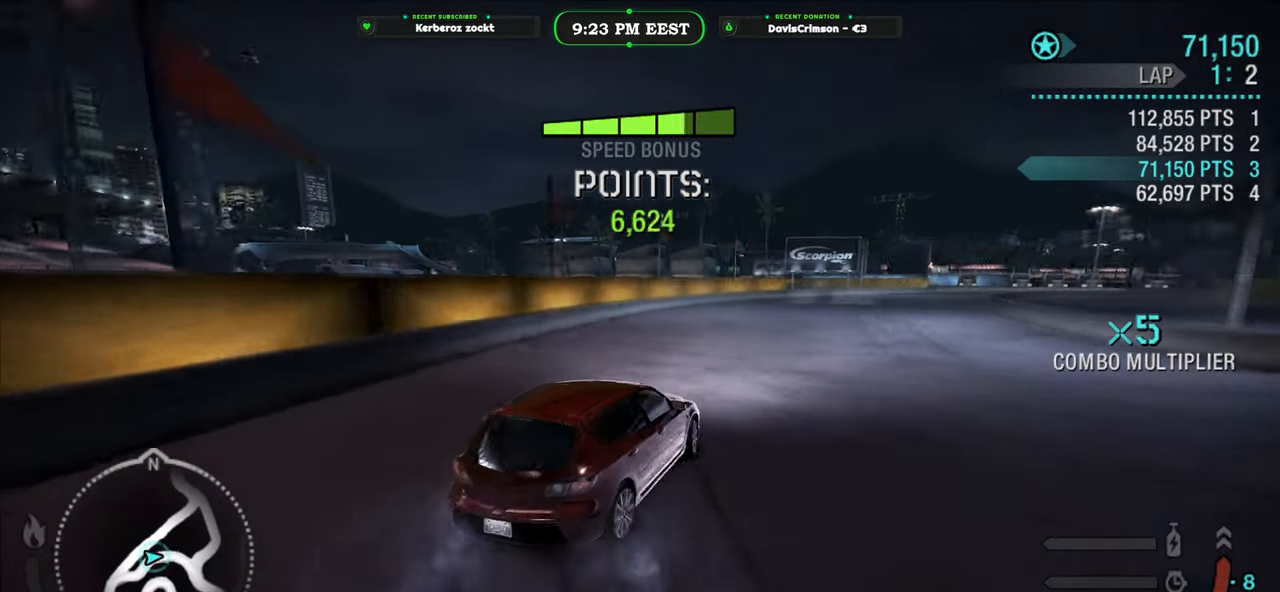
{"buttons": ["R2"], "left_stick": "center", "events": [[17, "left_stick", "center"], [50, "R2", "down"], [383, "left_stick", "right"], [483, "left_stick", "center"]]}
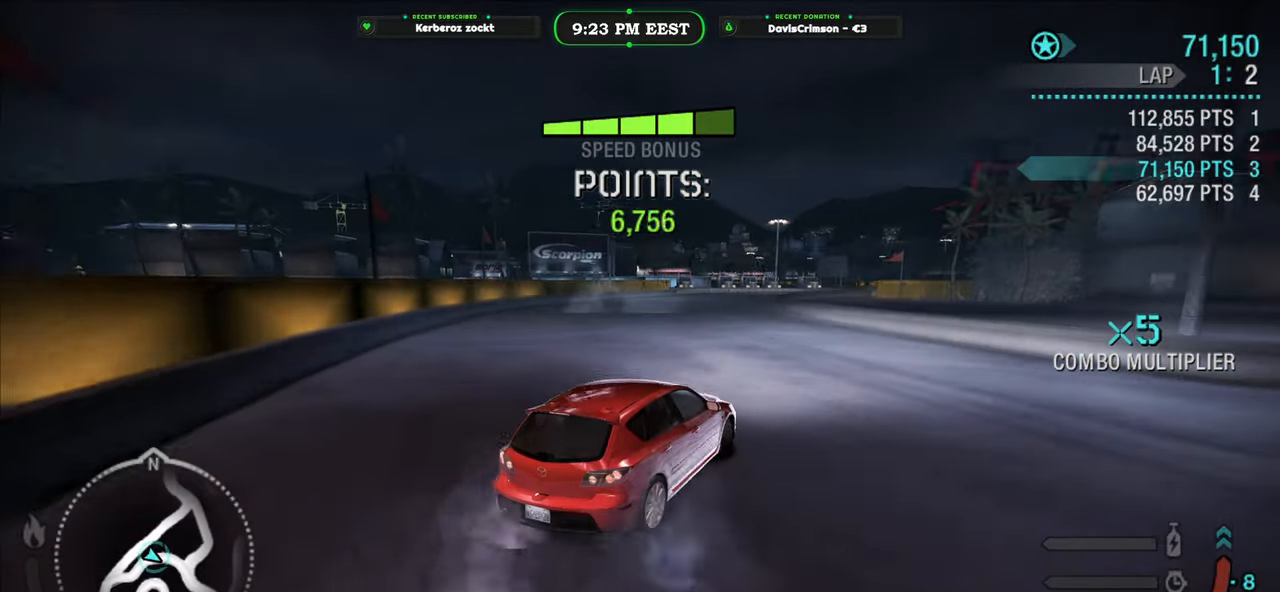
{"buttons": ["R2"], "left_stick": "left", "events": [[117, "left_stick", "left"]]}
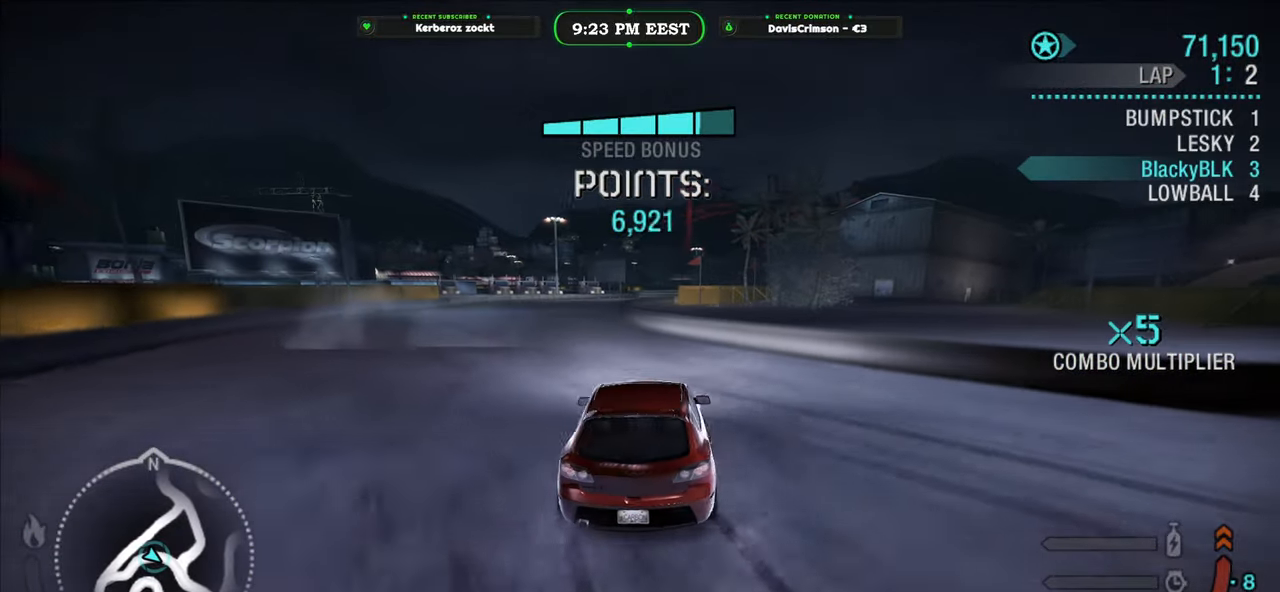
{"buttons": ["R2"], "left_stick": "center", "events": [[83, "left_stick", "center"]]}
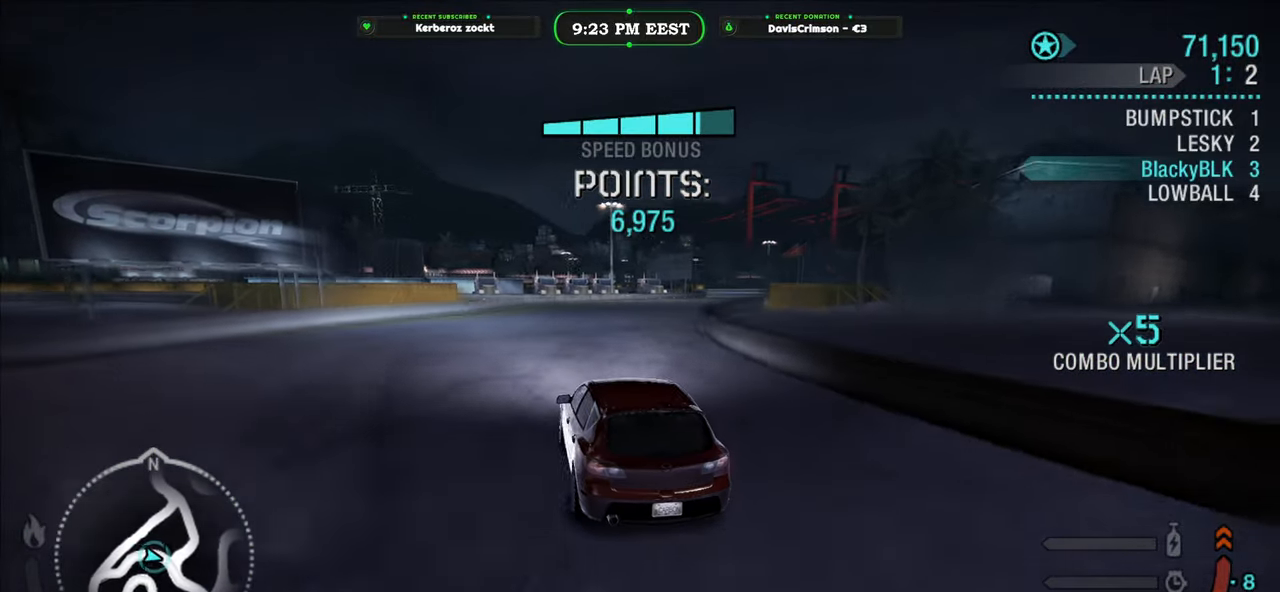
{"buttons": ["R2"], "left_stick": "right", "events": [[183, "left_stick", "right"]]}
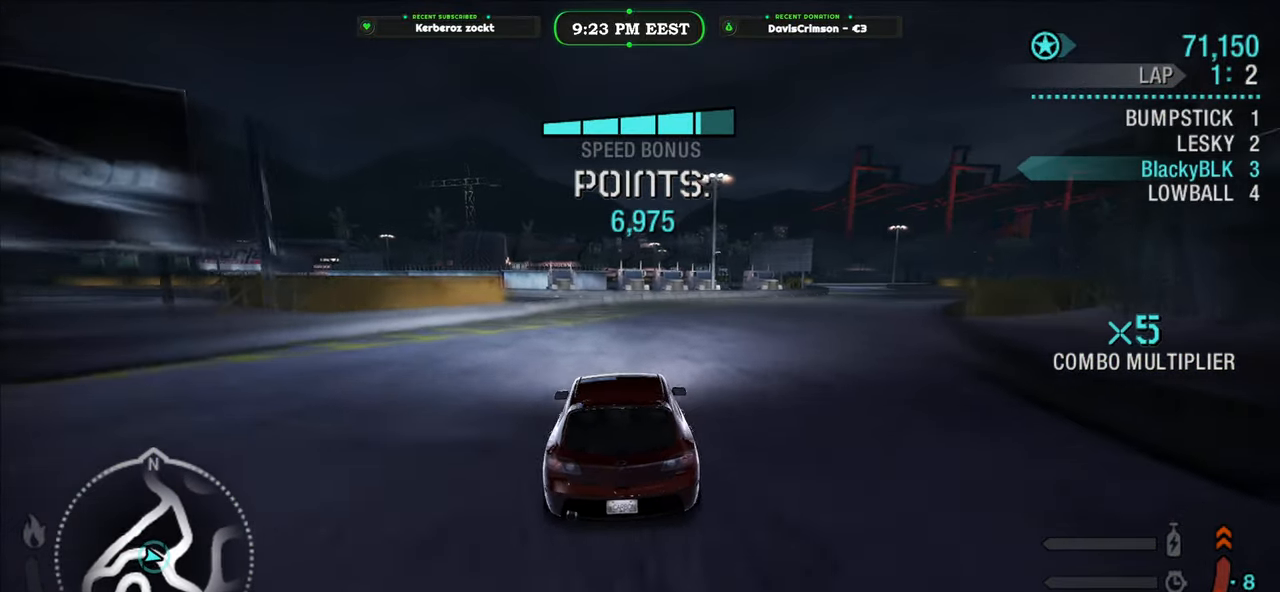
{"buttons": ["R2"], "left_stick": "right", "events": [[183, "L2", "down"], [300, "L2", "up"]]}
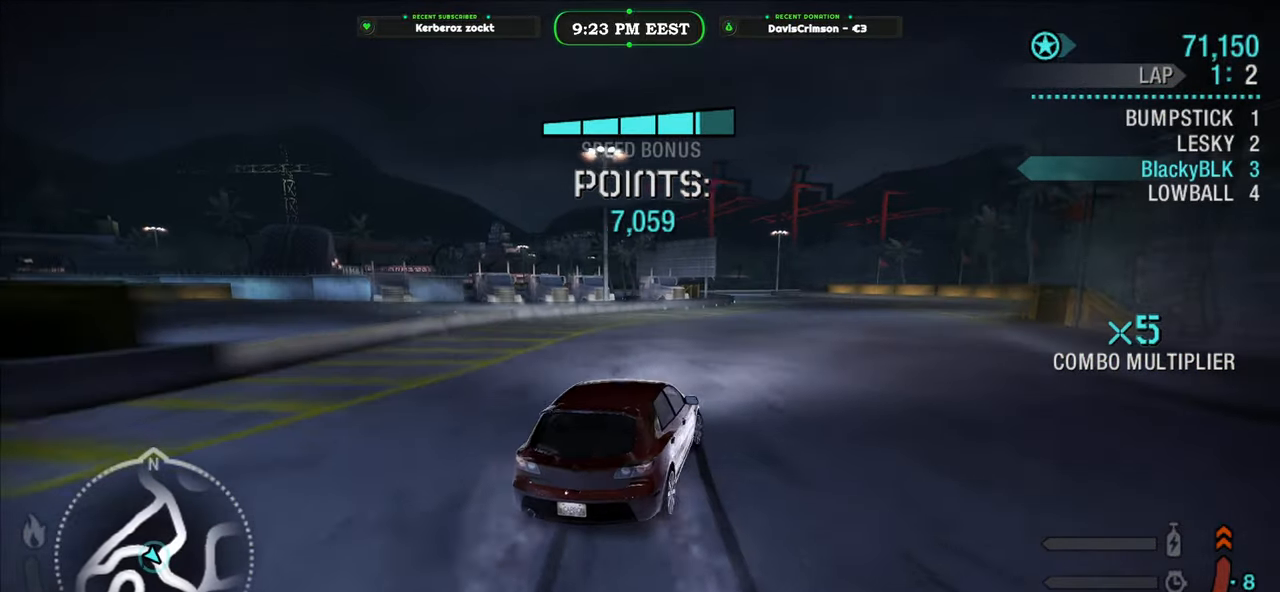
{"buttons": ["R2"], "left_stick": "right", "events": [[100, "left_stick", "center"], [367, "left_stick", "right"]]}
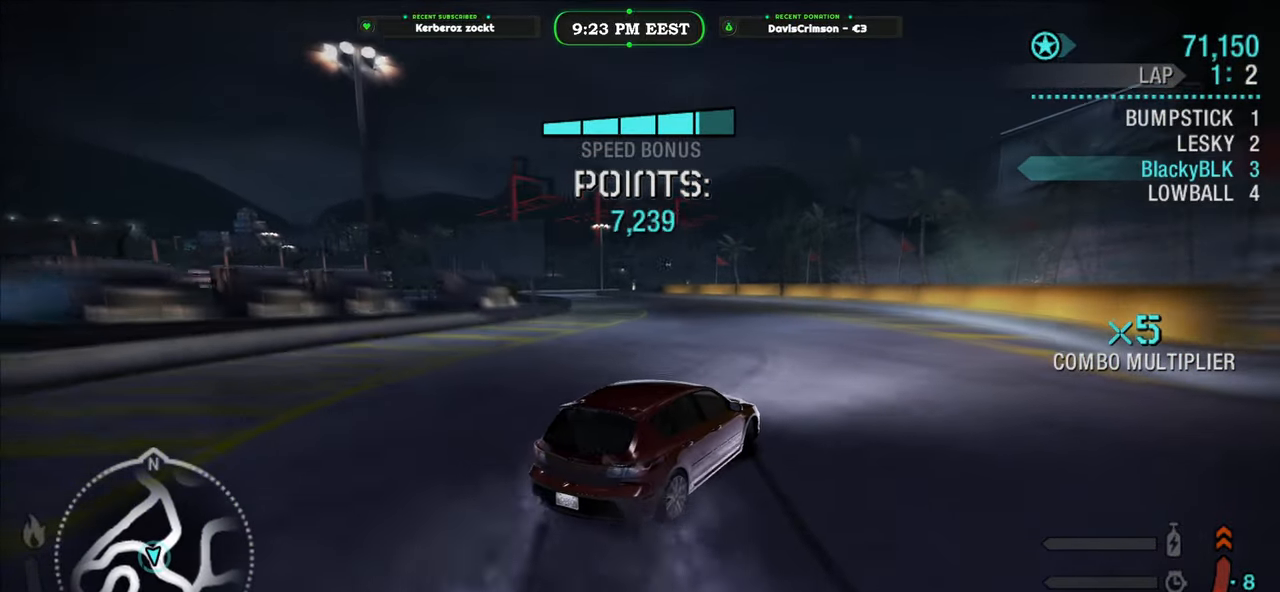
{"buttons": ["R2"], "left_stick": "left", "events": [[17, "left_stick", "center"], [100, "left_stick", "left"]]}
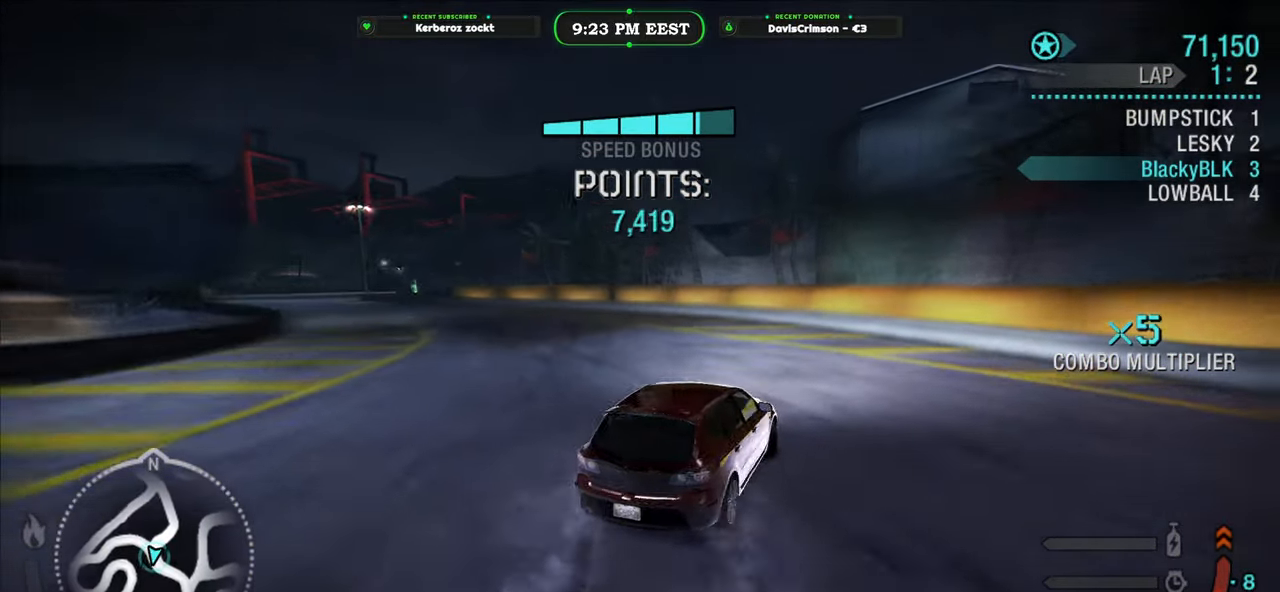
{"buttons": [], "left_stick": "left", "events": [[83, "R2", "up"], [267, "R2", "down"], [450, "R2", "up"]]}
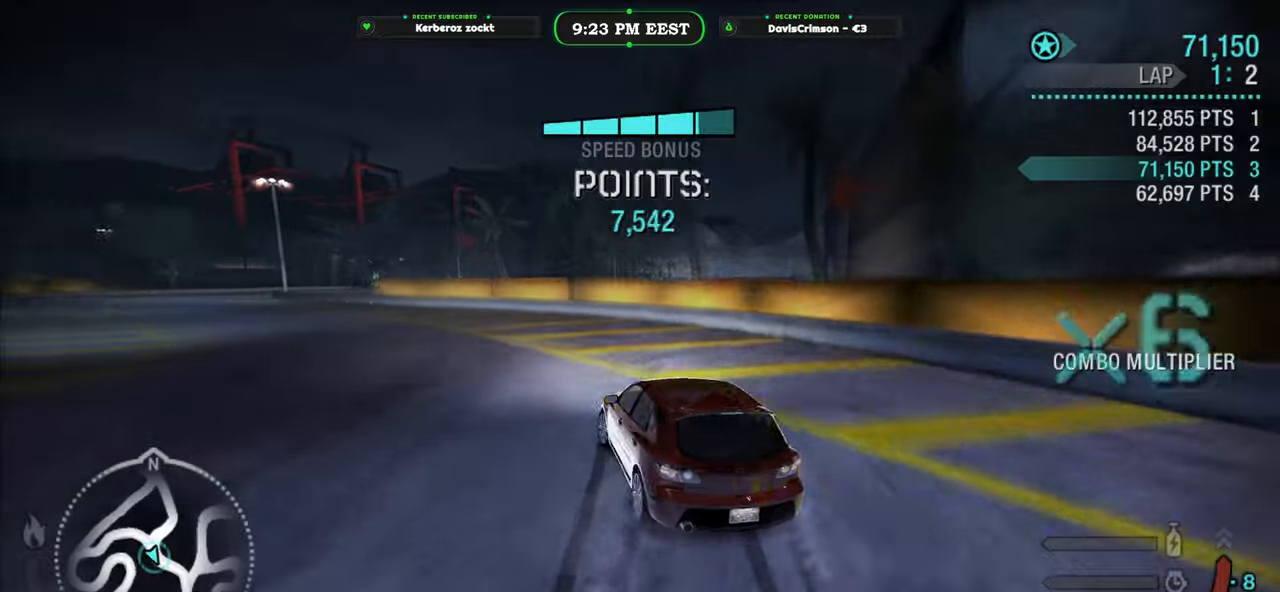
{"buttons": ["R2"], "left_stick": "center", "events": [[350, "R2", "down"], [417, "left_stick", "center"]]}
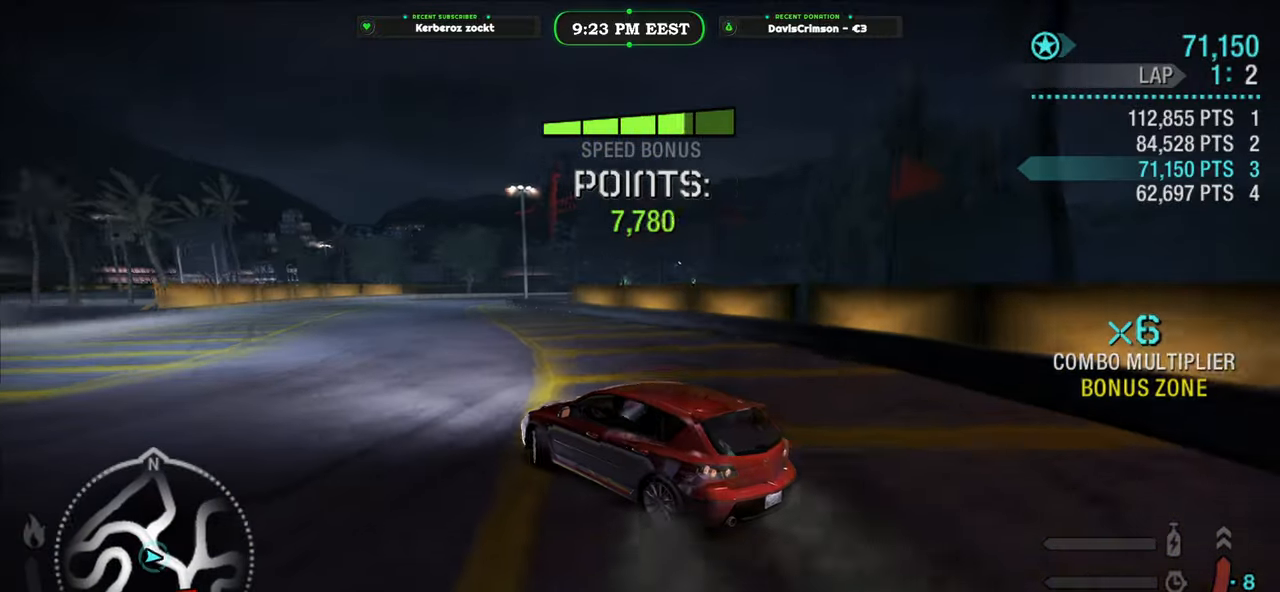
{"buttons": ["R2"], "left_stick": "right", "events": [[83, "left_stick", "right"], [333, "left_stick", "center"], [500, "left_stick", "right"]]}
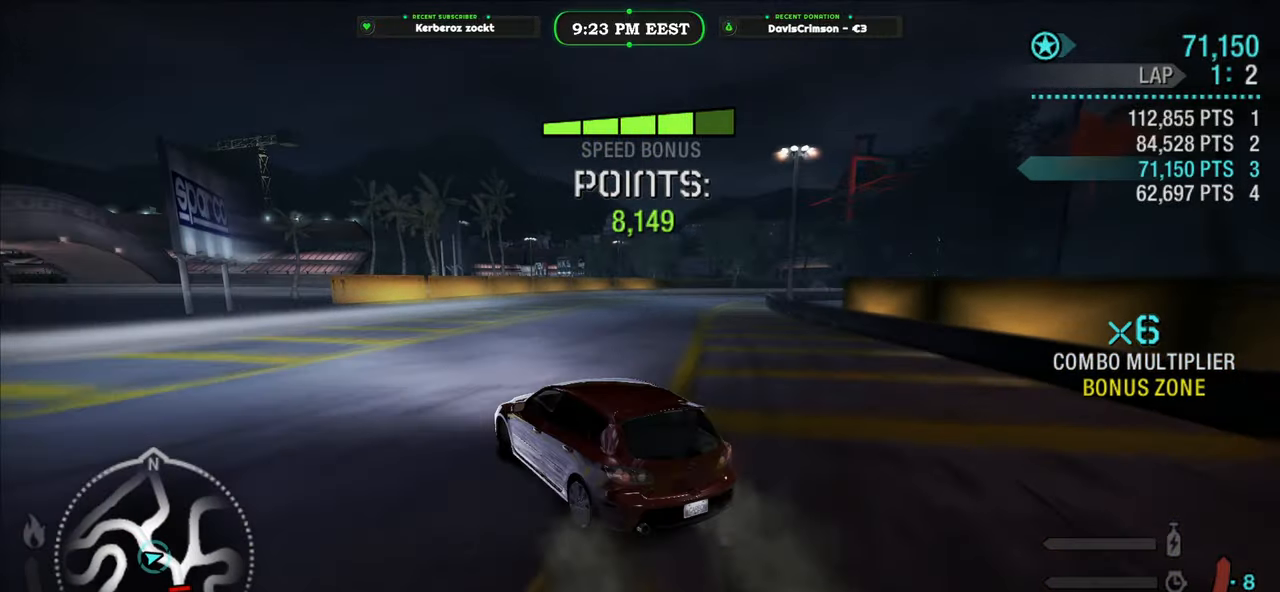
{"buttons": ["R2"], "left_stick": "up-right", "events": [[383, "left_stick", "up-right"]]}
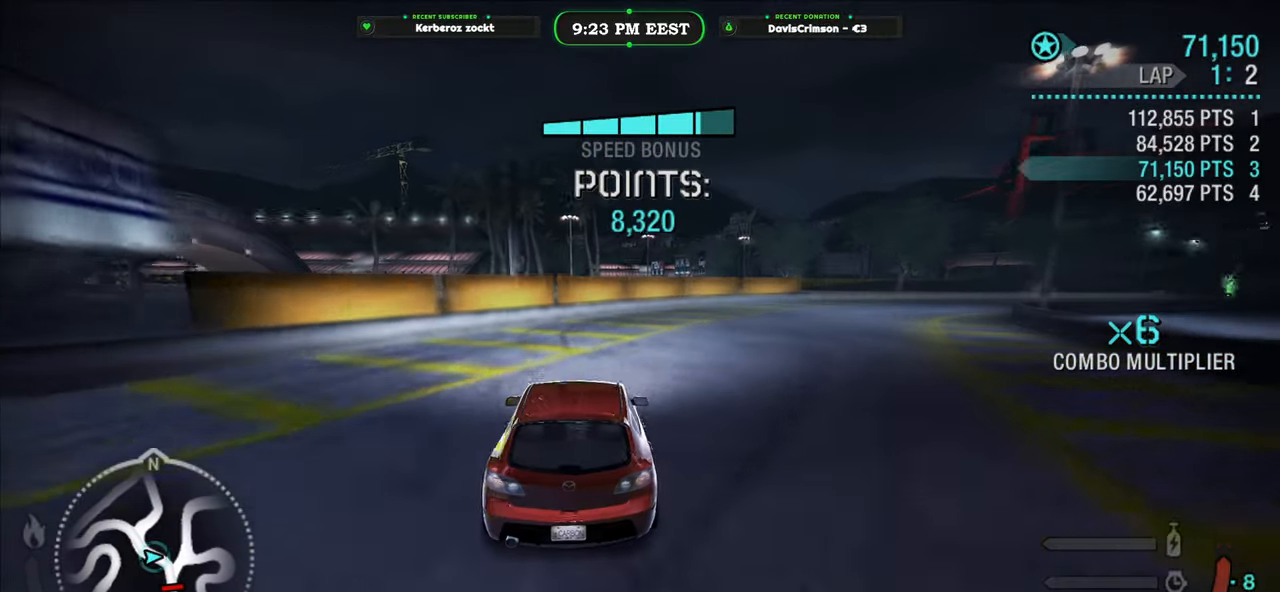
{"buttons": ["R2"], "left_stick": "up-right", "events": []}
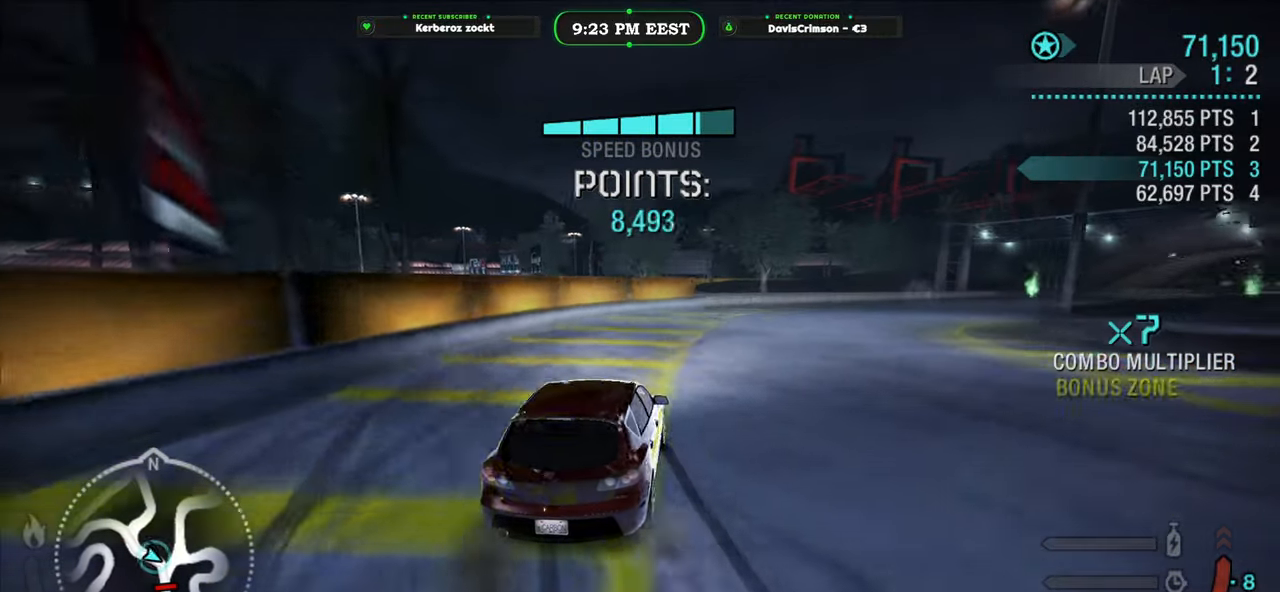
{"buttons": ["R2"], "left_stick": "right", "events": [[217, "left_stick", "center"], [433, "left_stick", "right"]]}
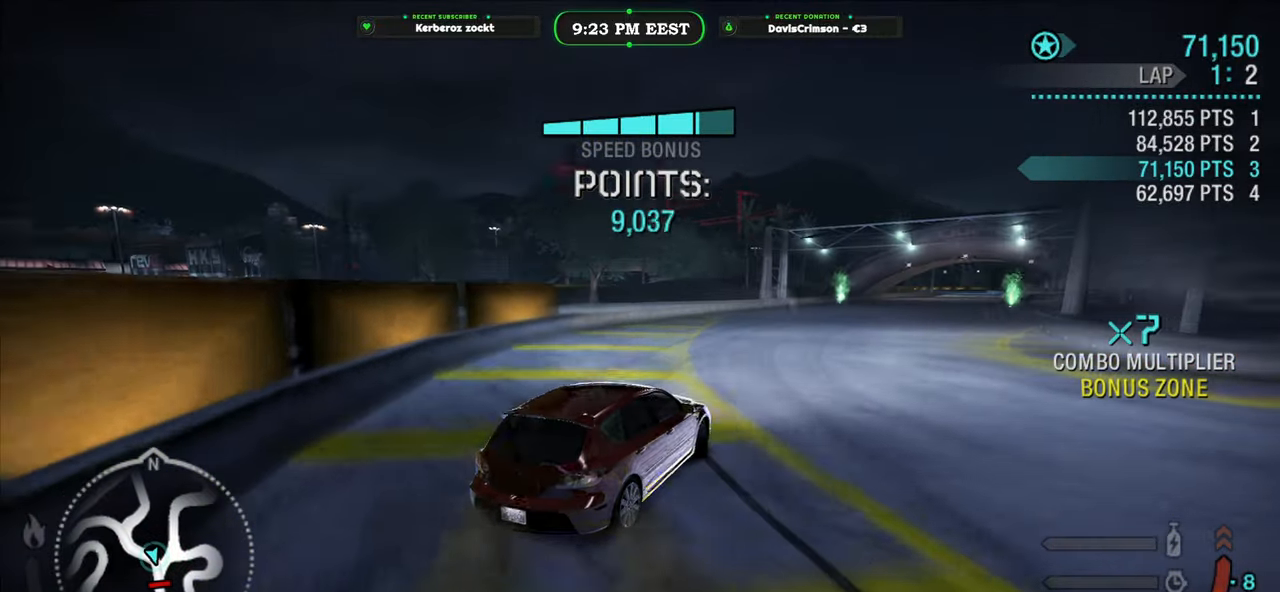
{"buttons": ["R2"], "left_stick": "right", "events": [[183, "left_stick", "center"], [433, "left_stick", "right"]]}